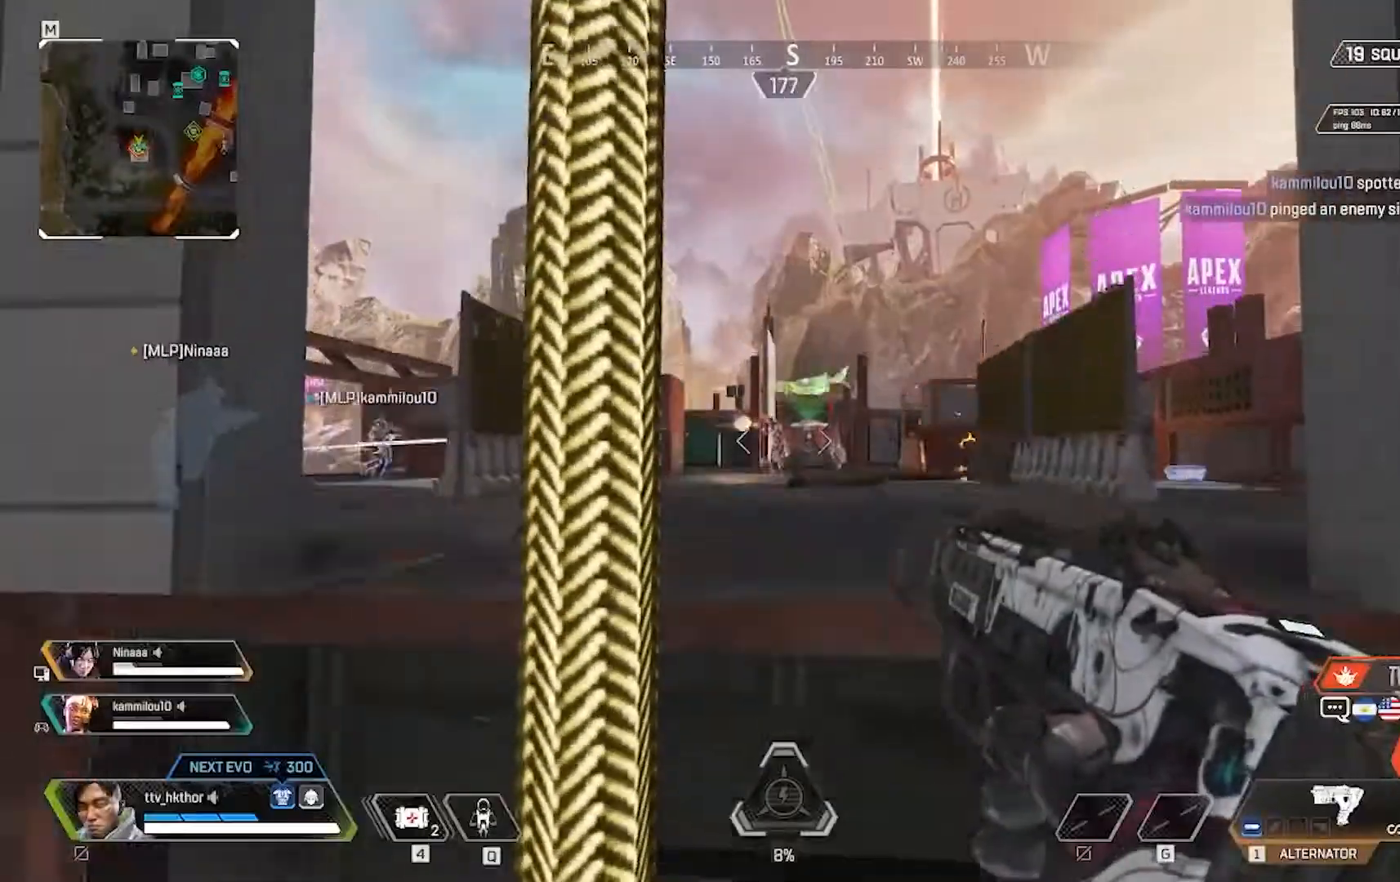
Gameplay with keyboard and mouse; each line is a JSON object with the keys and mouse buttons held at the frame after it. "events" lists presses ("down") and releases ("up") of "1", "2", "3", "4", "5", "a", "alt", "c", "caps_lock", "ctrl", "d", "e", "f", "g", "q", "r", "s", "shift", "space", "t", "tab", "v", "w", "x", "z", "mouse_left" and "mouse_right" between this image and that frame as [ms after this image, input, new state], when the widget could be followed in between. "mouse_left", "mouse_right" = the "left", "right" buttons of the "mouse" list. No other keys are recorded. Not read: mouse_move.
{"keys": ["w"], "mouse": [], "events": []}
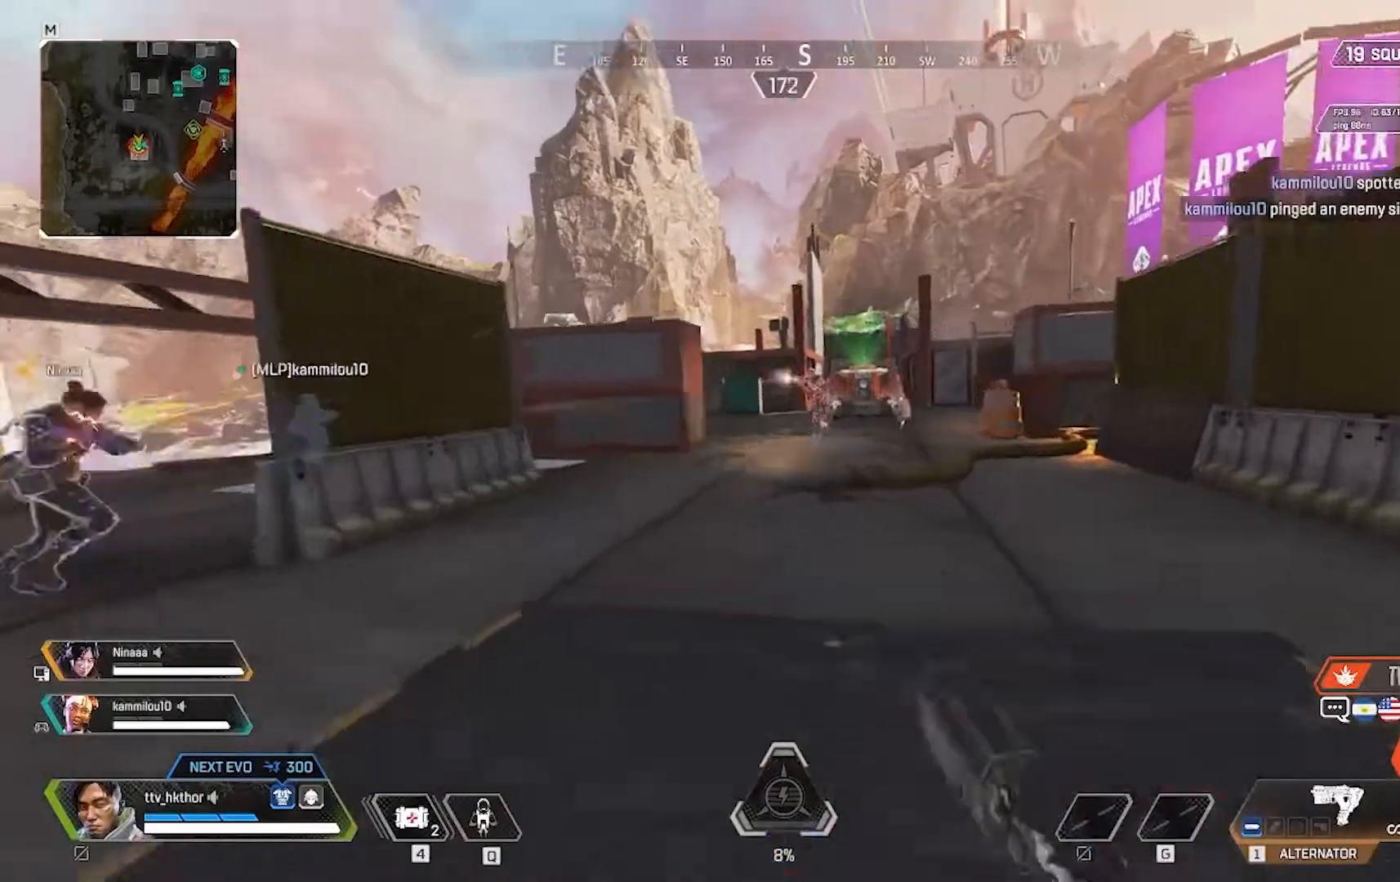
{"keys": ["w"], "mouse": ["left"], "events": [[33, "mouse_right", "down"], [166, "mouse_right", "up"], [333, "mouse_left", "down"]]}
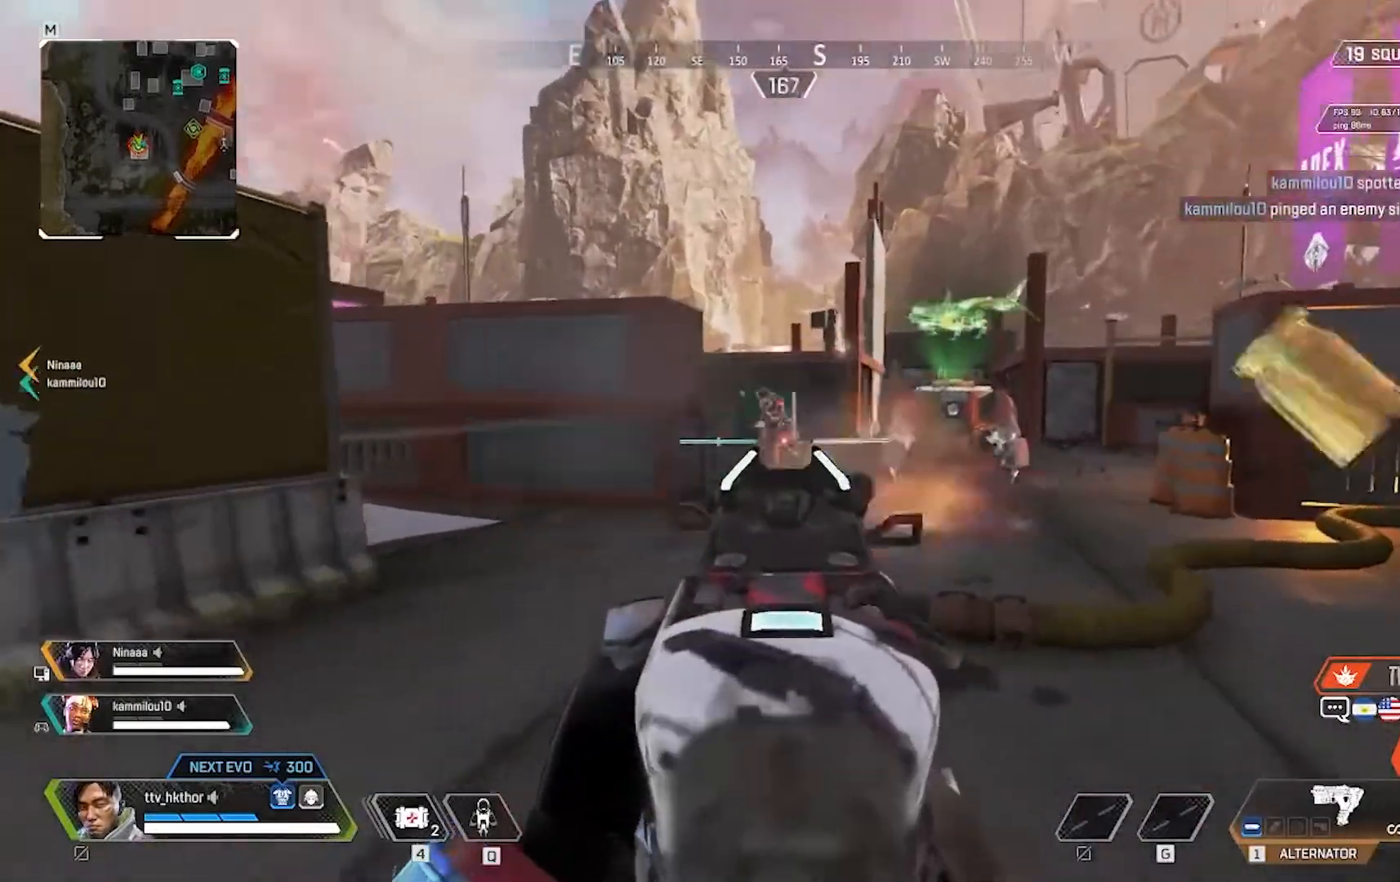
{"keys": ["r", "w"], "mouse": [], "events": [[467, "mouse_left", "up"], [467, "r", "down"]]}
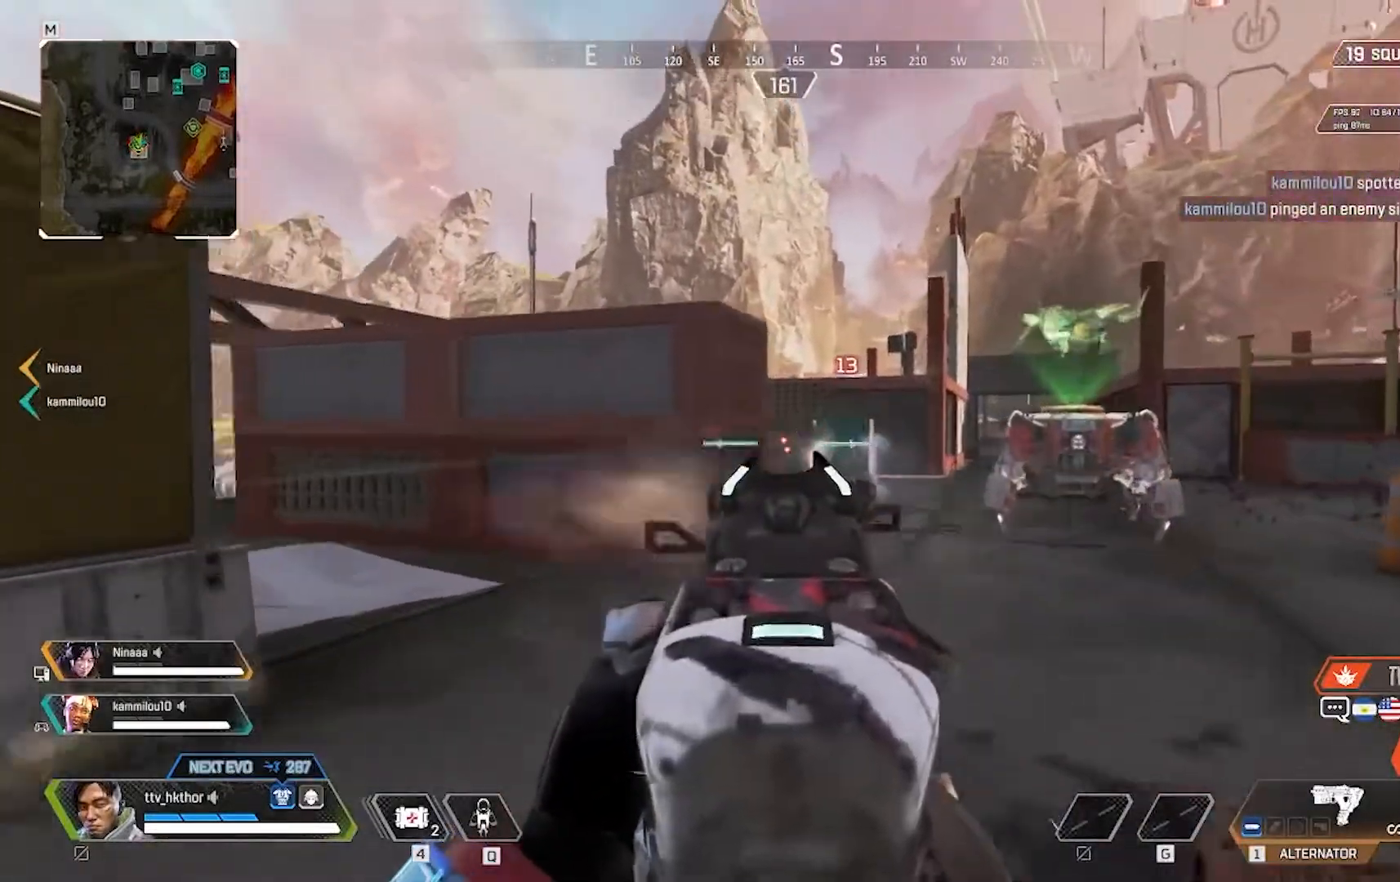
{"keys": ["shift", "w"], "mouse": [], "events": [[101, "r", "up"], [434, "shift", "down"]]}
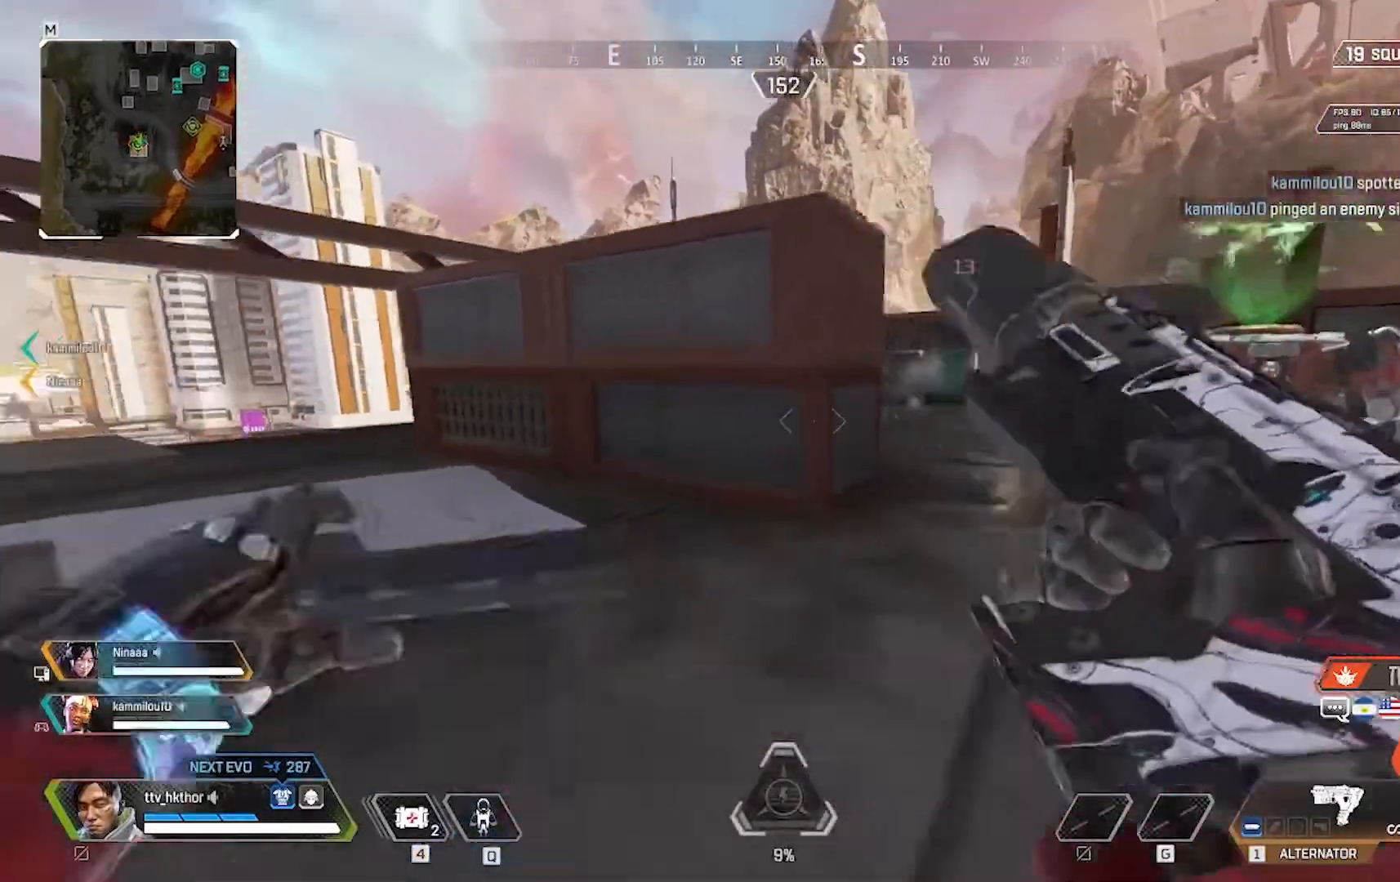
{"keys": ["ctrl", "shift", "w"], "mouse": [], "events": [[334, "ctrl", "down"]]}
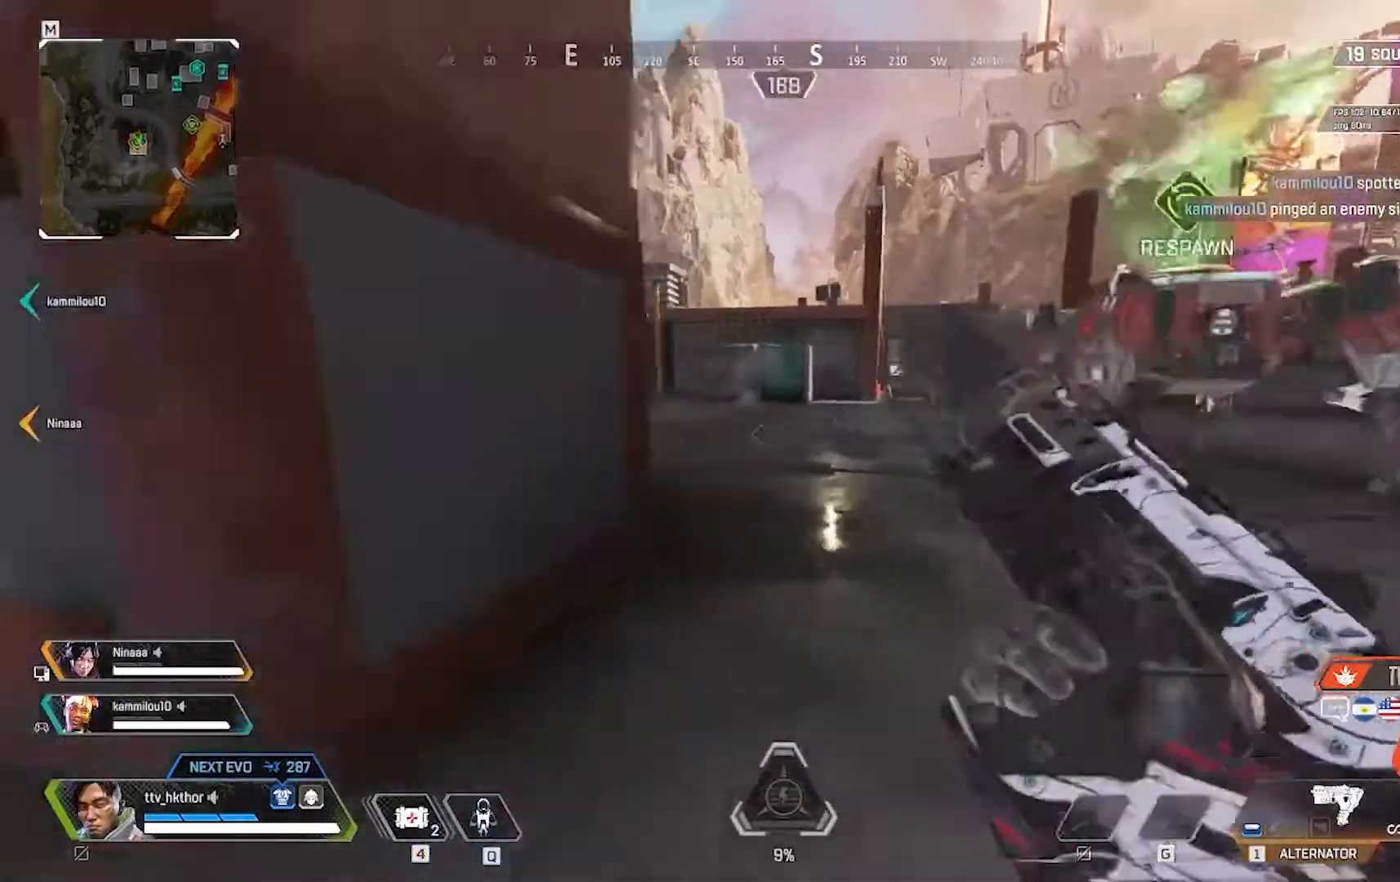
{"keys": ["d", "w"], "mouse": [], "events": [[266, "d", "down"], [333, "ctrl", "up"], [400, "shift", "up"]]}
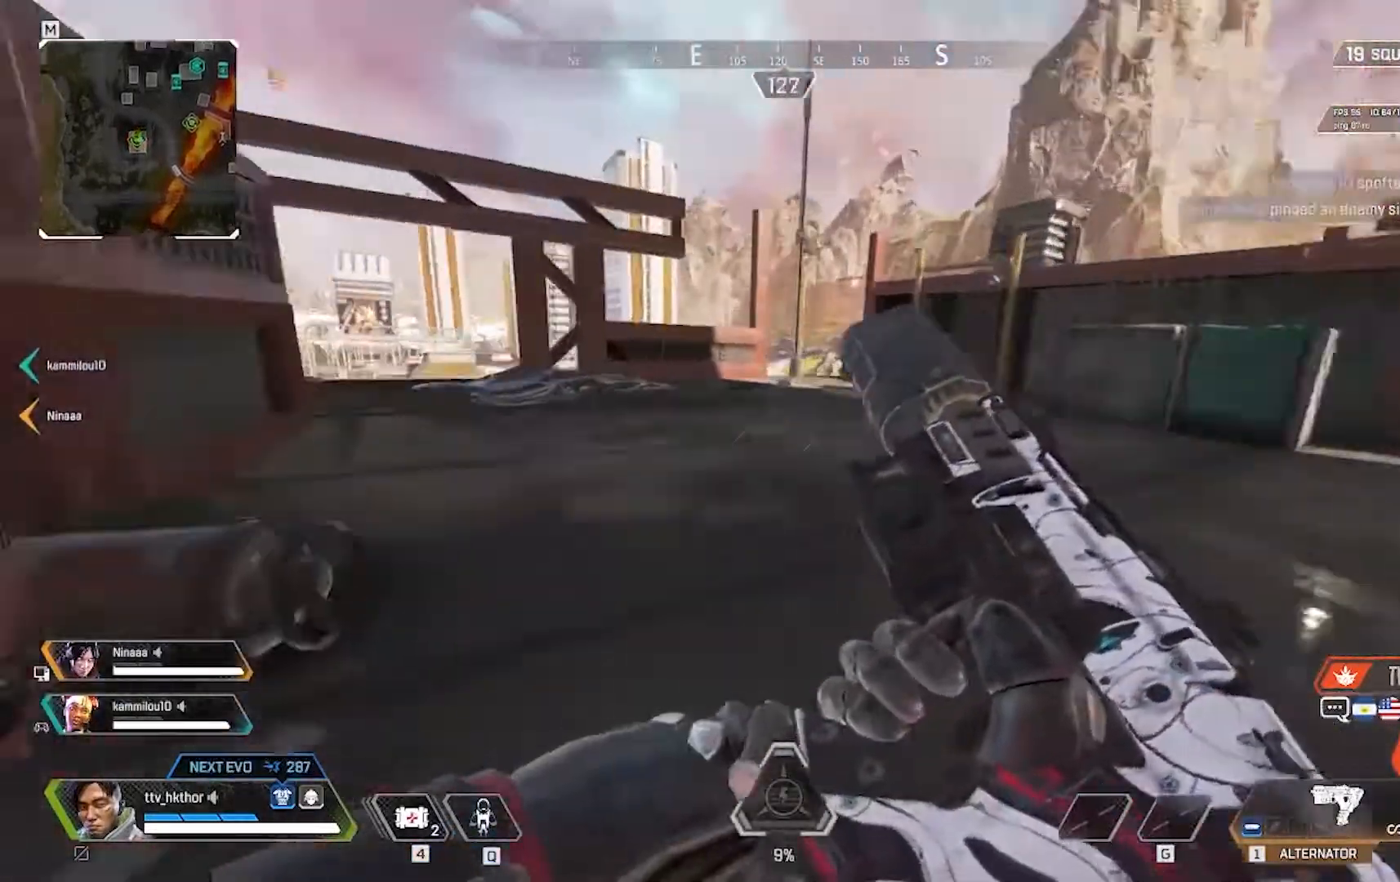
{"keys": ["d", "w"], "mouse": [], "events": []}
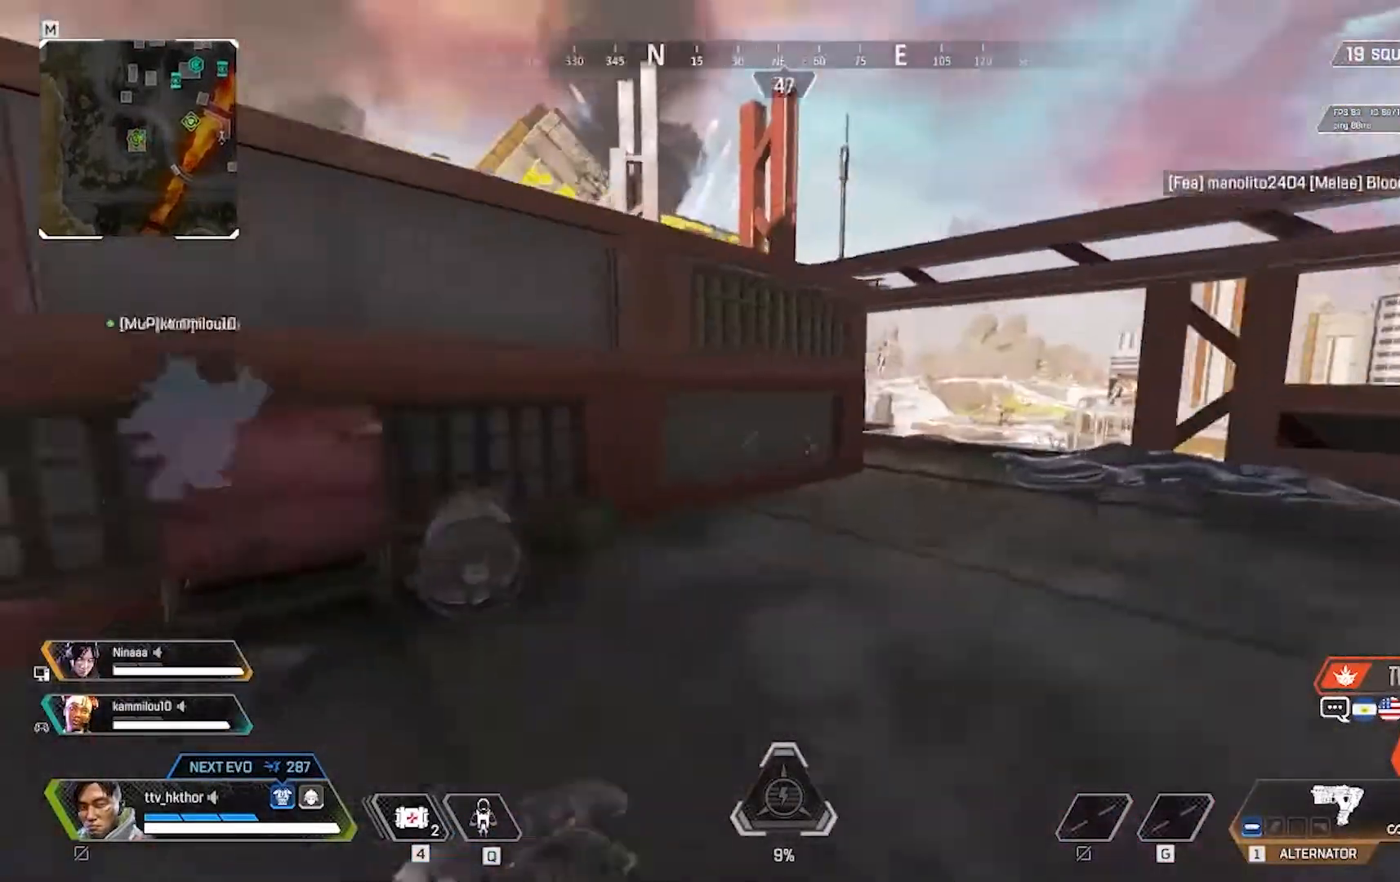
{"keys": ["d", "w"], "mouse": [], "events": []}
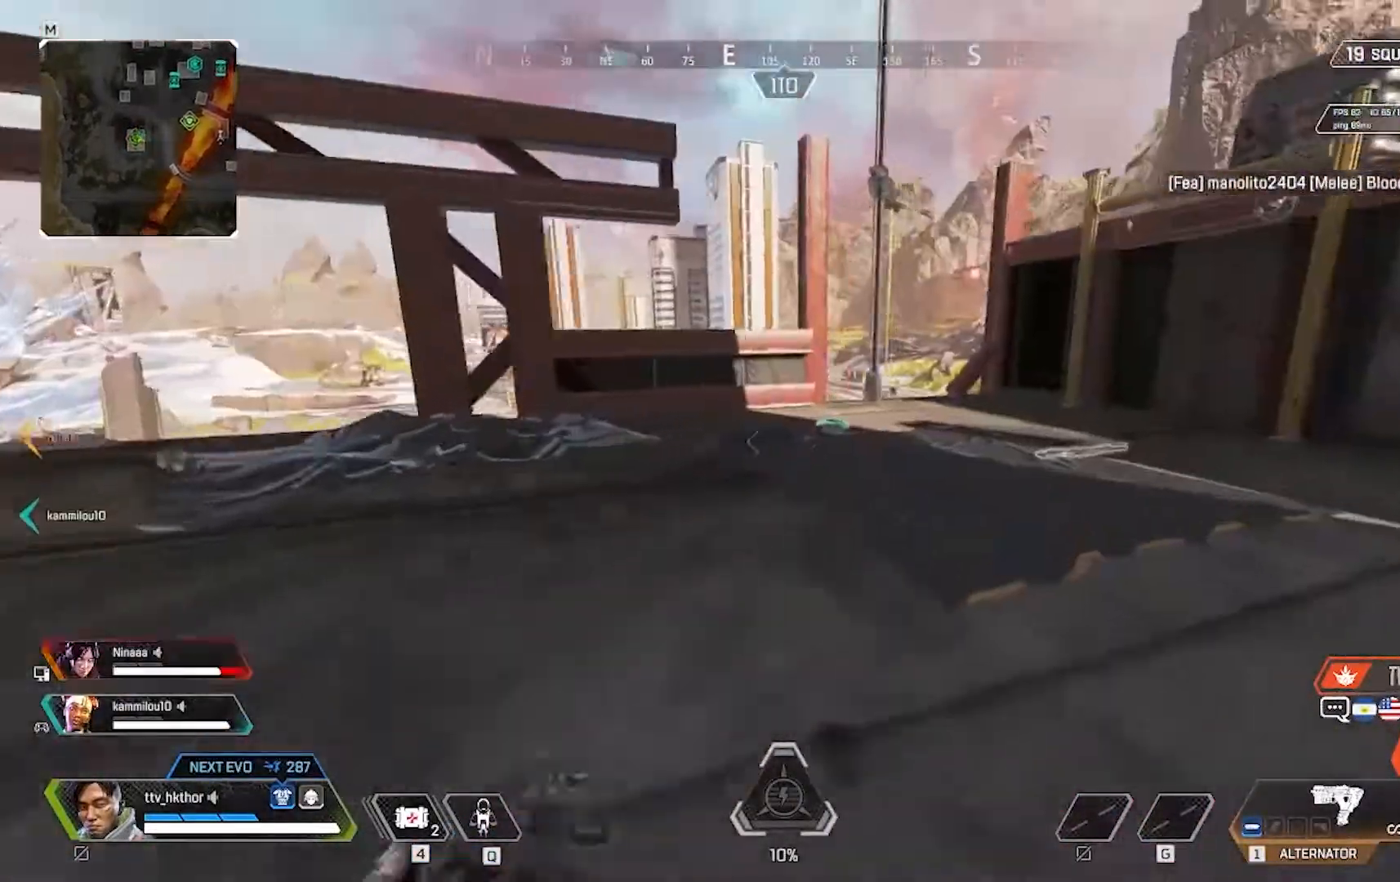
{"keys": ["d", "w"], "mouse": [], "events": [[267, "d", "up"], [400, "d", "down"]]}
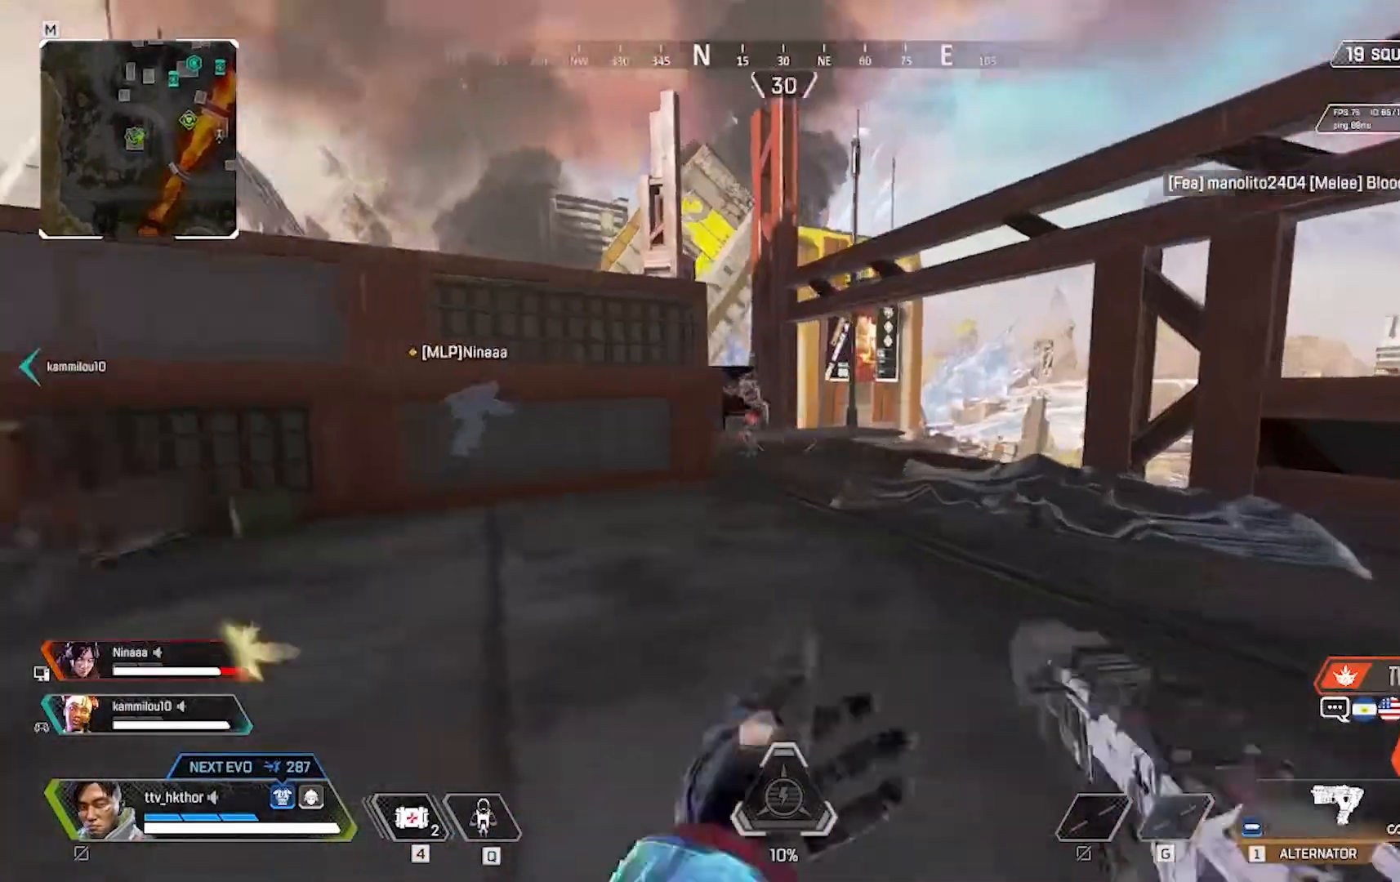
{"keys": ["d", "w"], "mouse": ["left"], "events": [[433, "mouse_left", "down"]]}
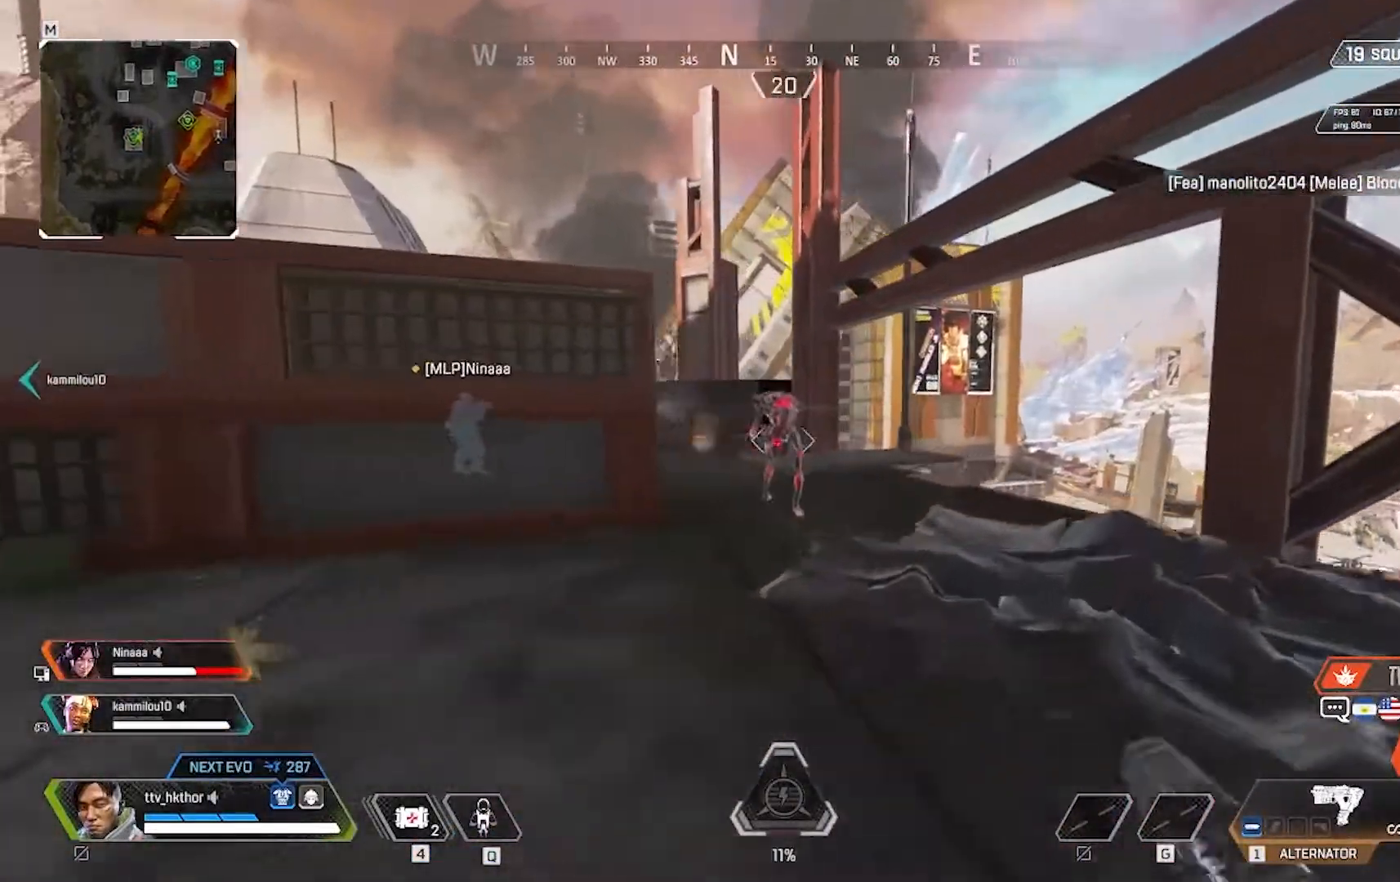
{"keys": [], "mouse": ["left"], "events": [[400, "d", "up"], [500, "w", "up"]]}
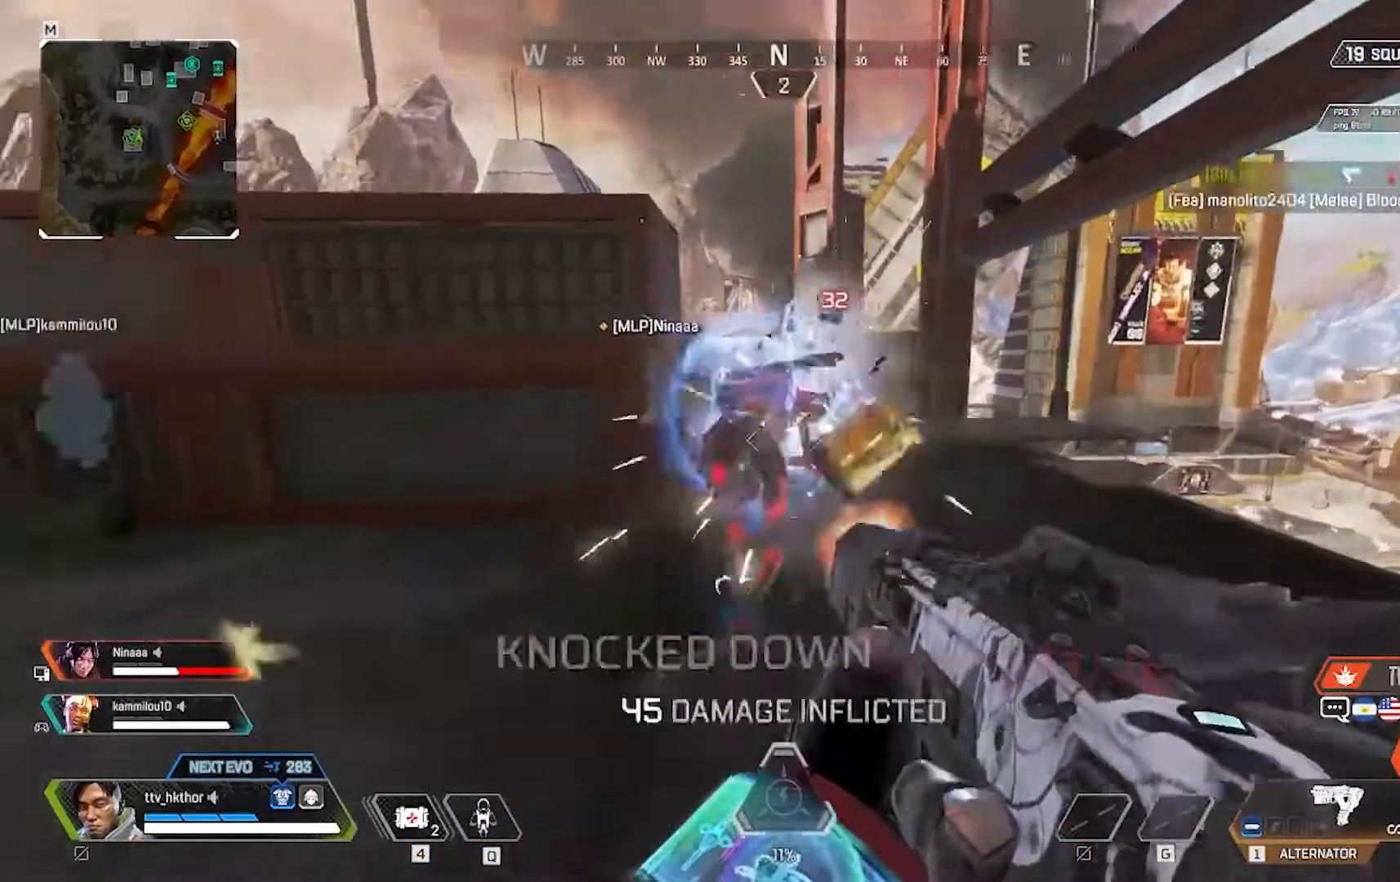
{"keys": [], "mouse": ["left"], "events": []}
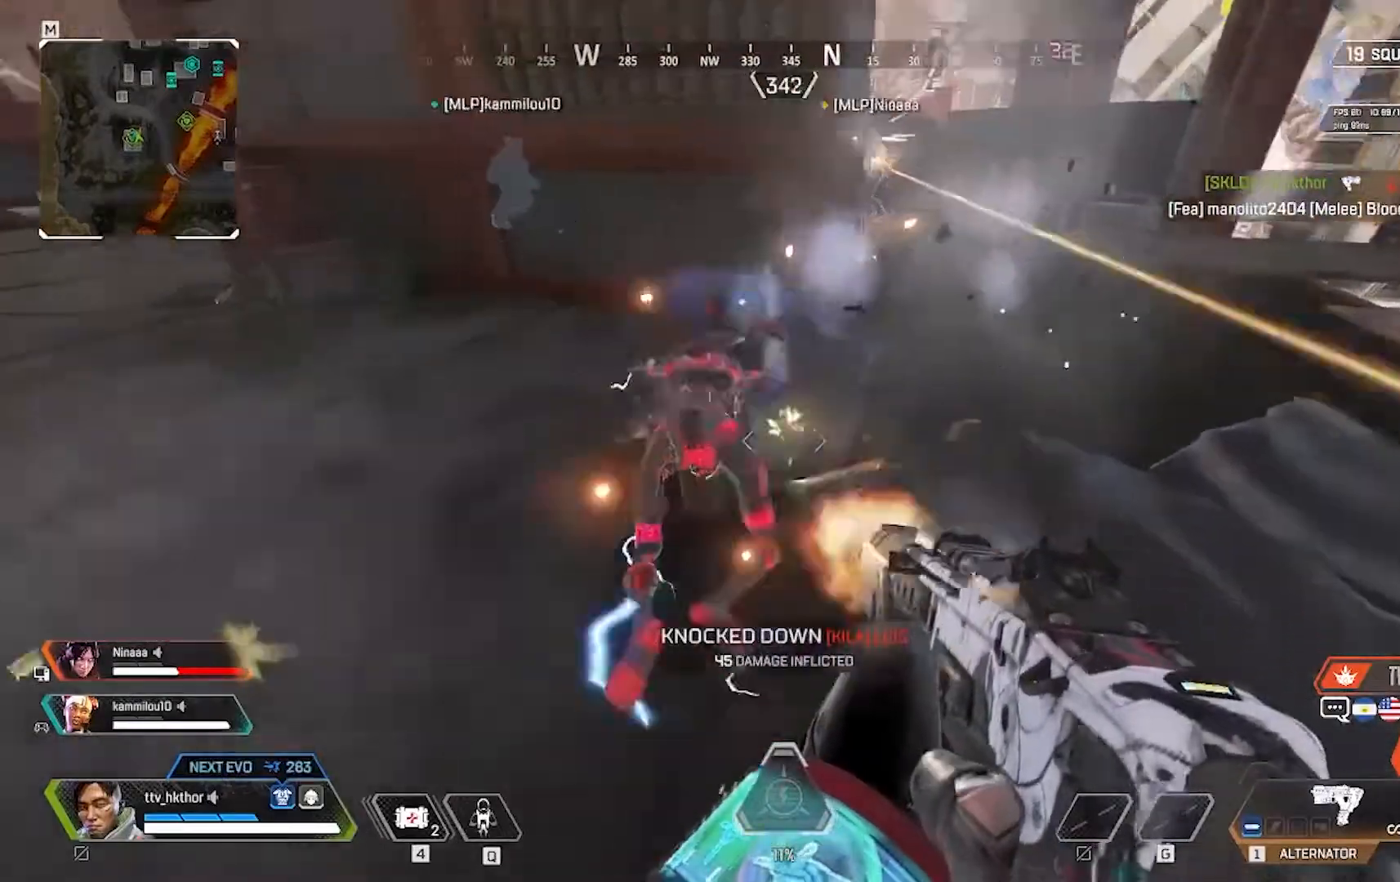
{"keys": [], "mouse": ["left"], "events": []}
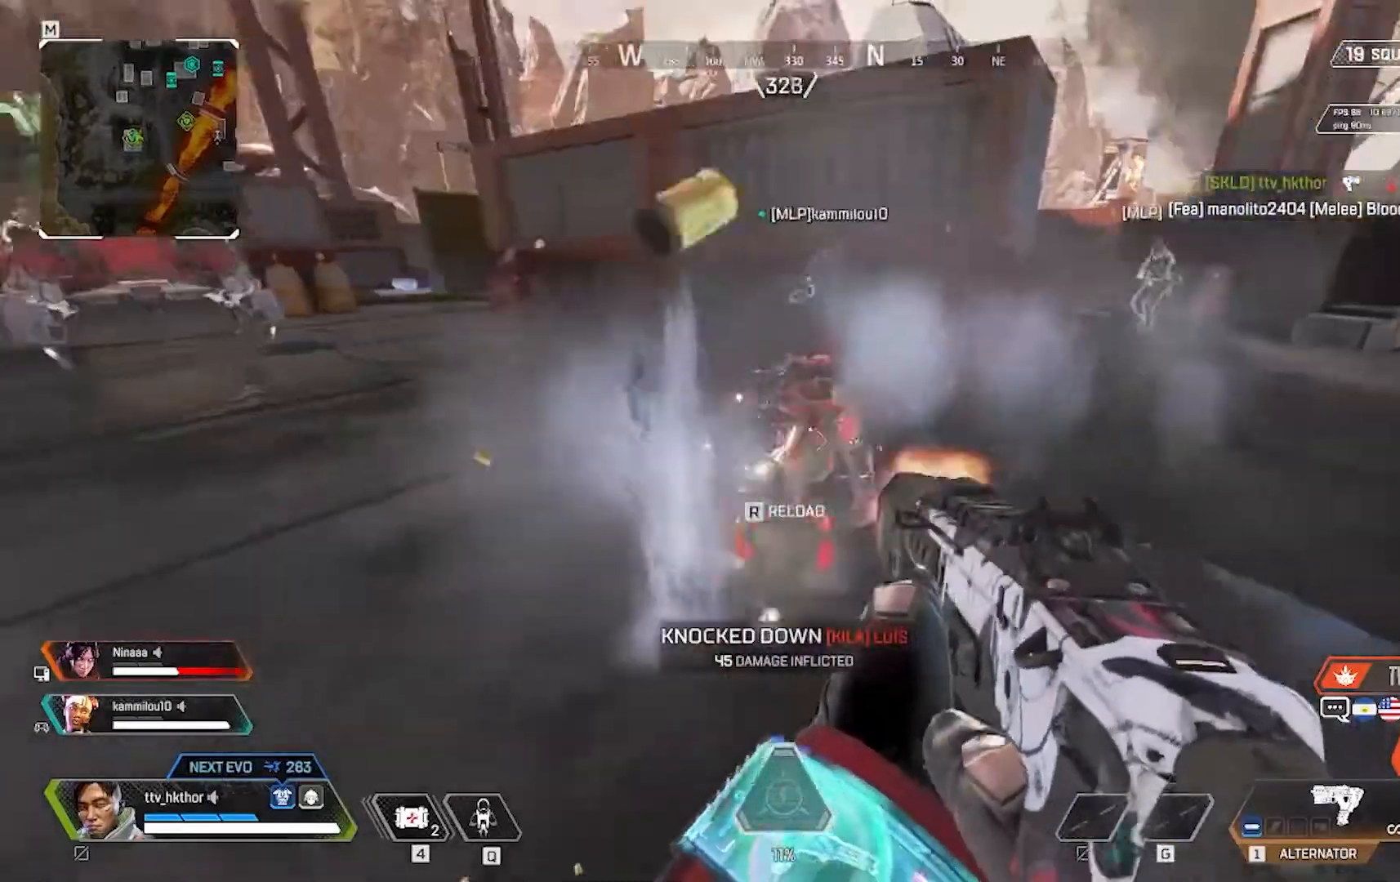
{"keys": [], "mouse": ["left"], "events": []}
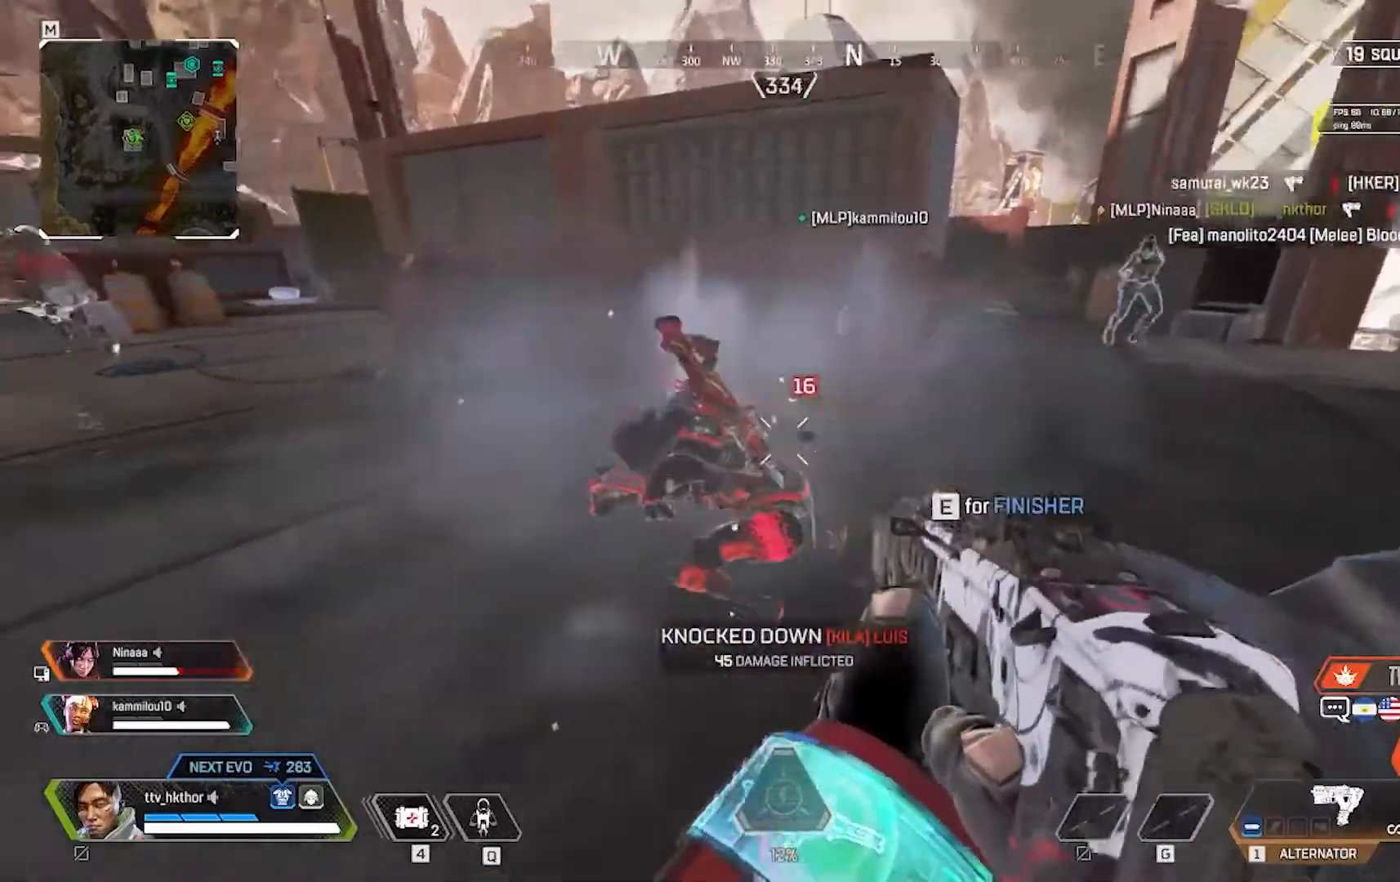
{"keys": ["a"], "mouse": [], "events": [[367, "a", "down"], [400, "mouse_left", "up"]]}
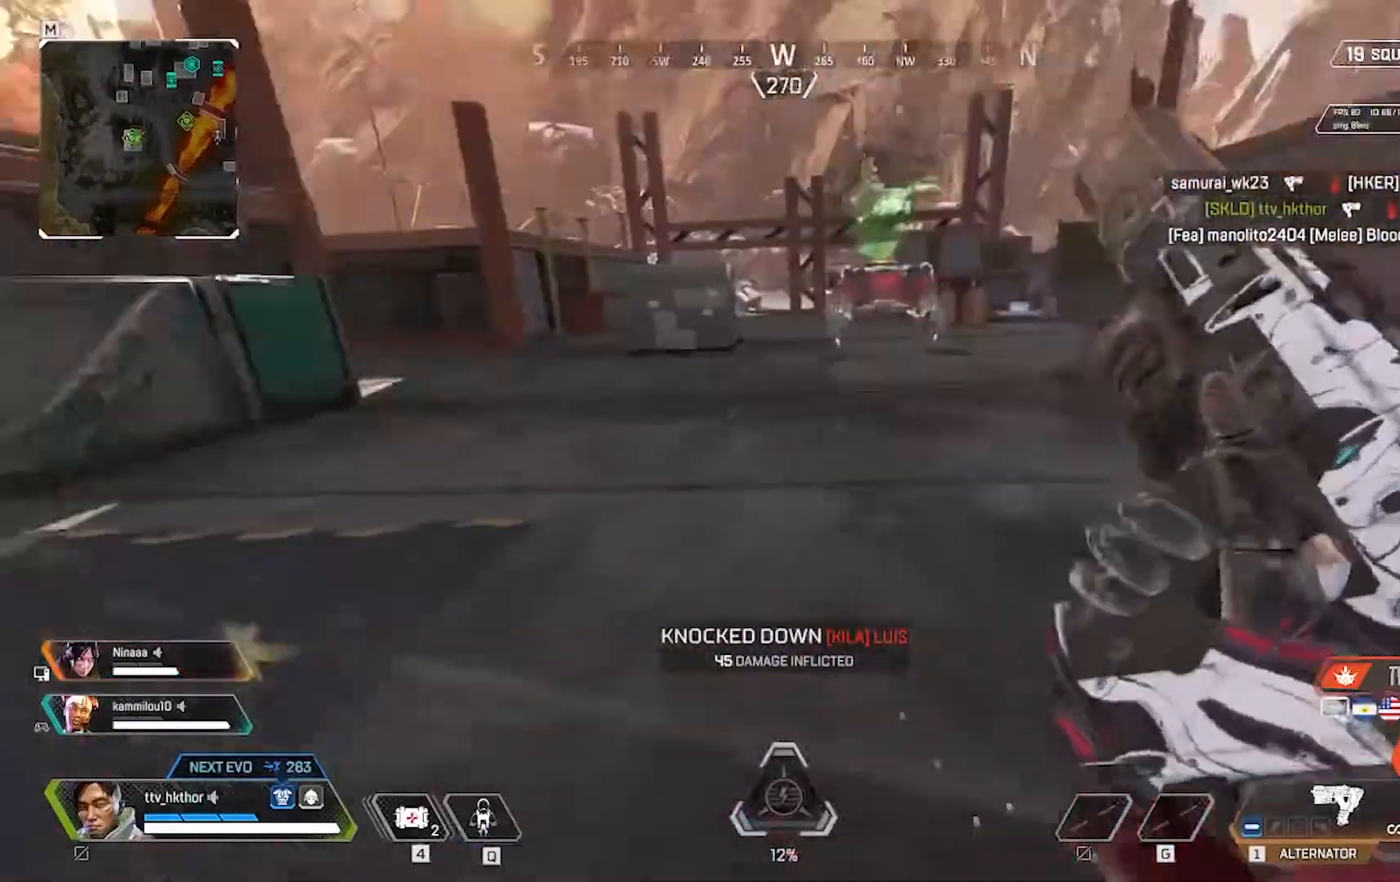
{"keys": ["a"], "mouse": [], "events": []}
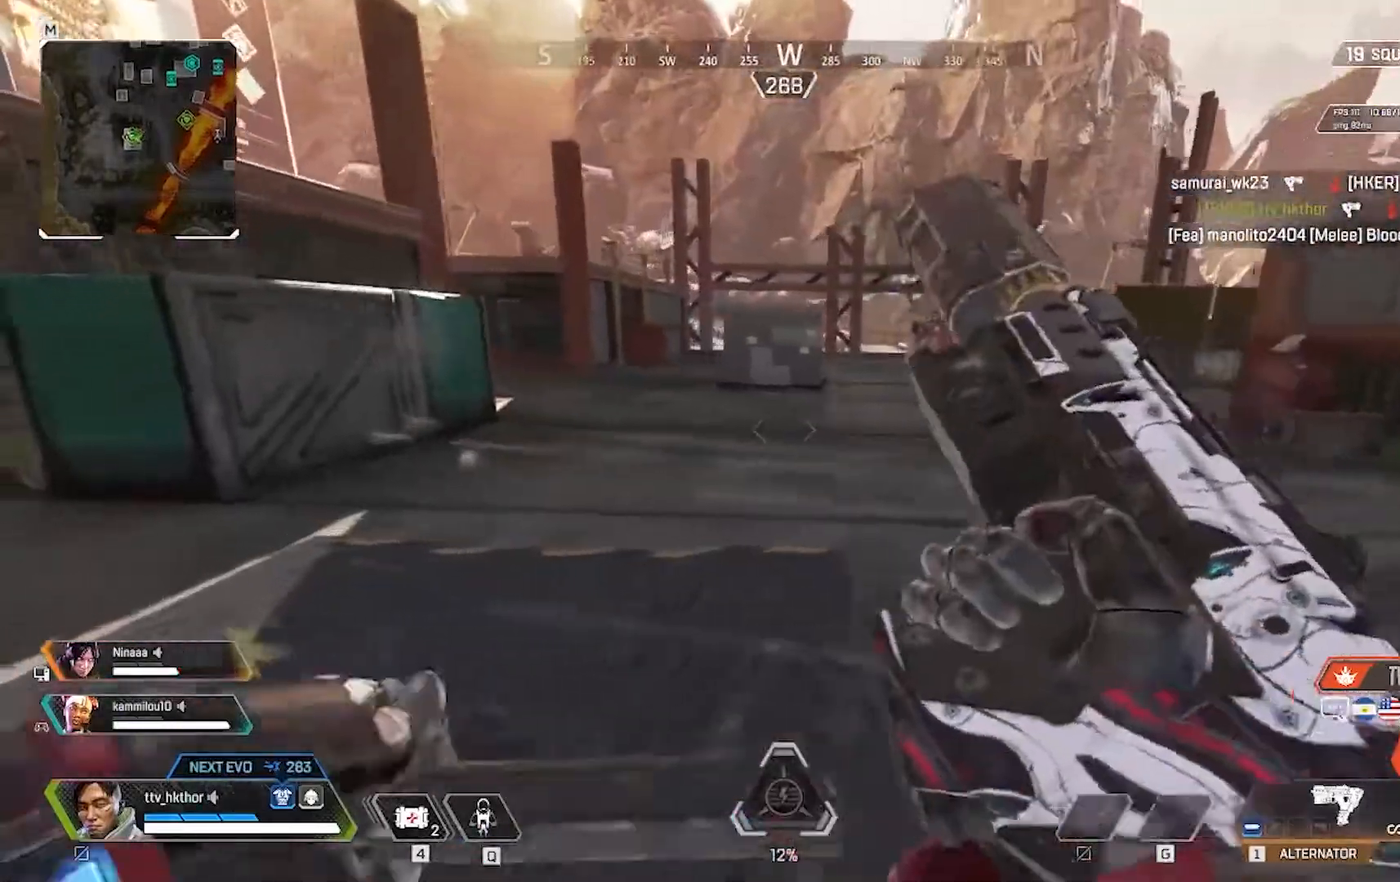
{"keys": ["d", "w"], "mouse": [], "events": [[200, "a", "up"], [200, "d", "down"], [400, "w", "down"]]}
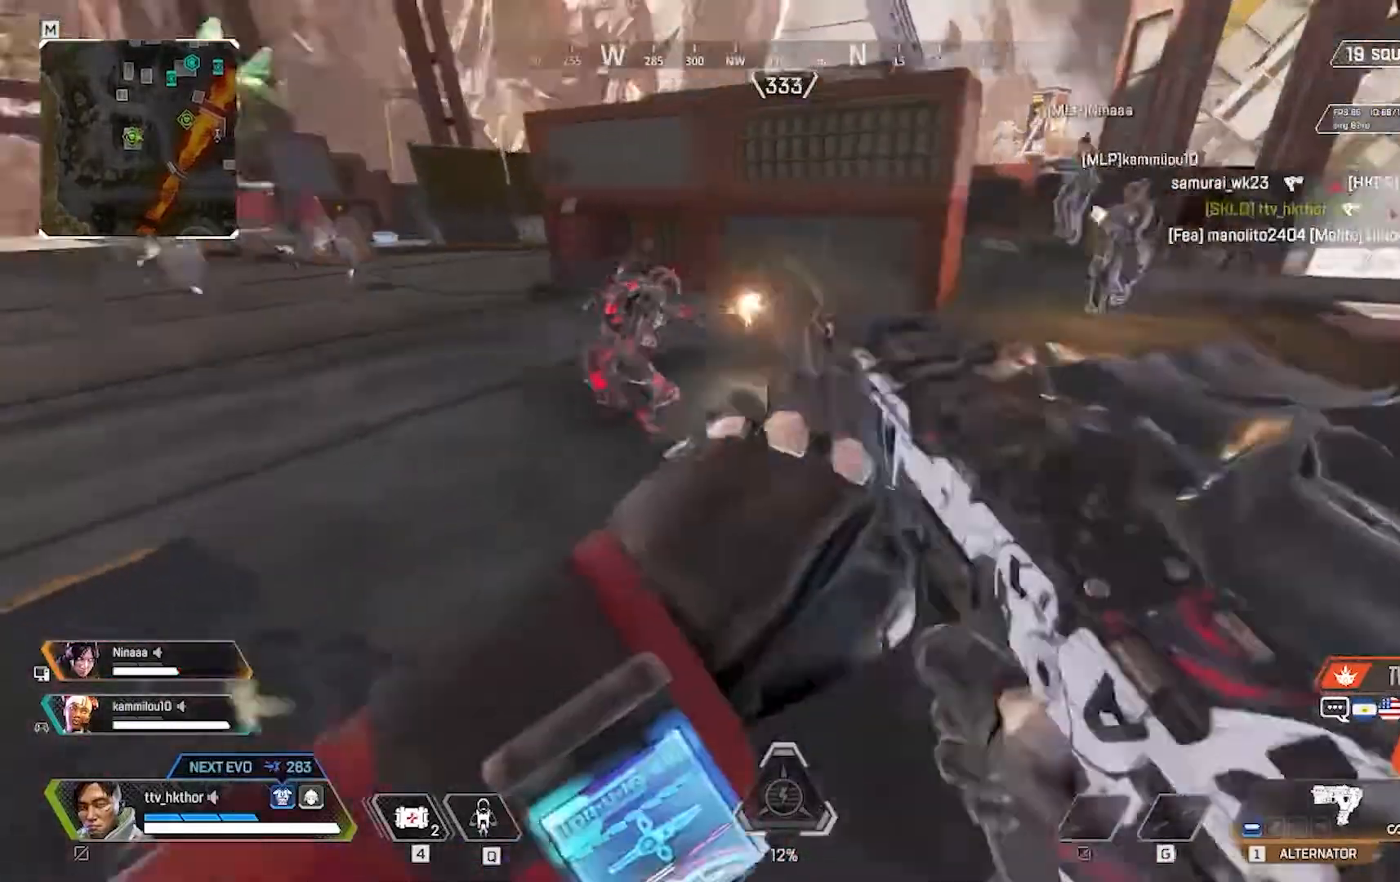
{"keys": ["a"], "mouse": ["left"], "events": [[66, "d", "up"], [233, "mouse_left", "down"], [266, "a", "down"], [266, "w", "up"]]}
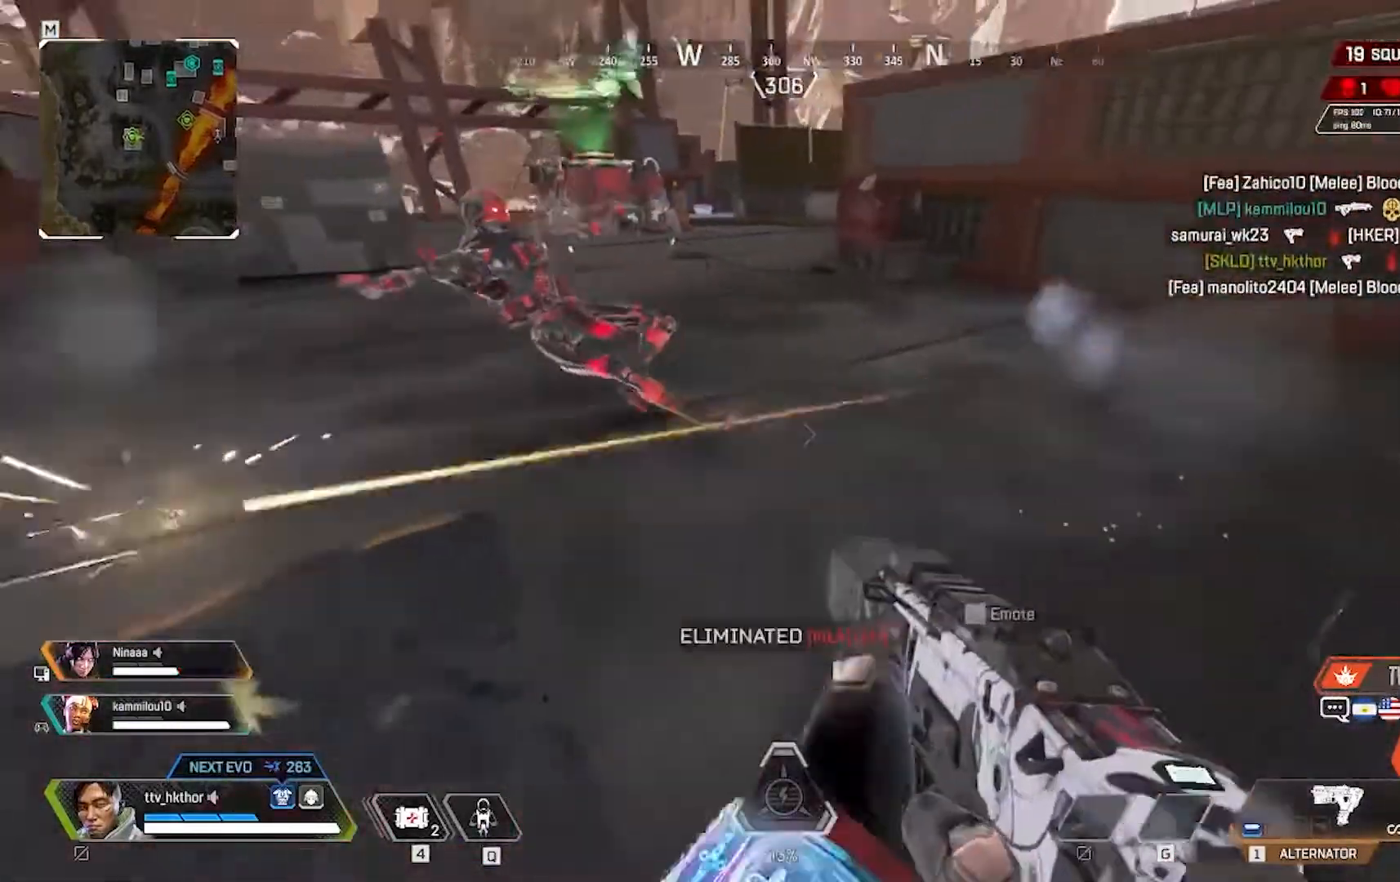
{"keys": ["a"], "mouse": [], "events": [[234, "mouse_left", "up"]]}